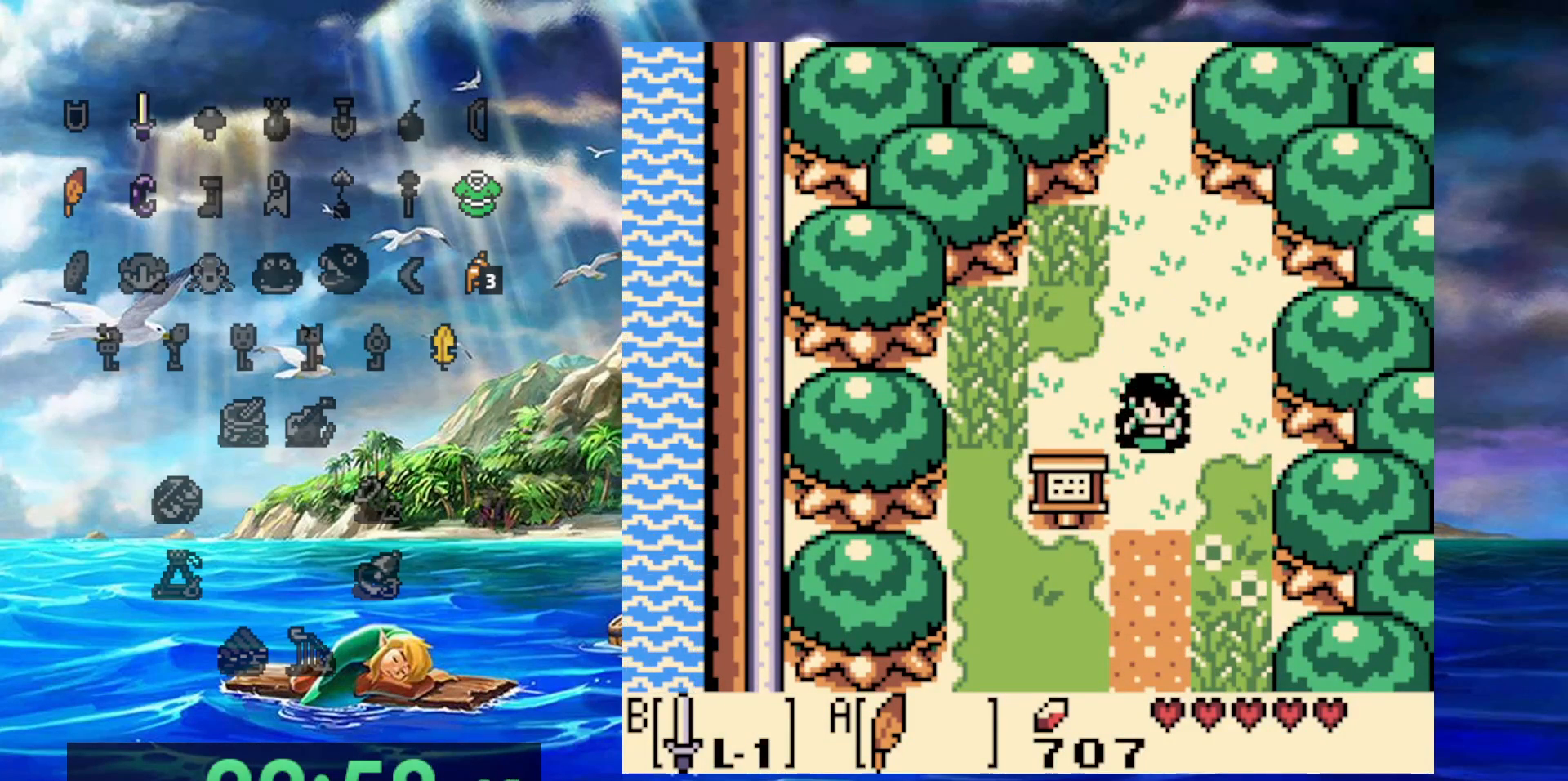
Gameplay with a controller (Nintendo layout); each line is a JSON object with the inputs held at the frame after it (dt_ms = milliseconds from this image to that frame). "events" lists button and stick changes between this image and that frame as [ms after this image, input, new state], when the widget could be followed in between. Not read: A DPAD_DOWN DPAD_LEFT L3 R3.
{"dt_ms": 500, "buttons": [], "events": []}
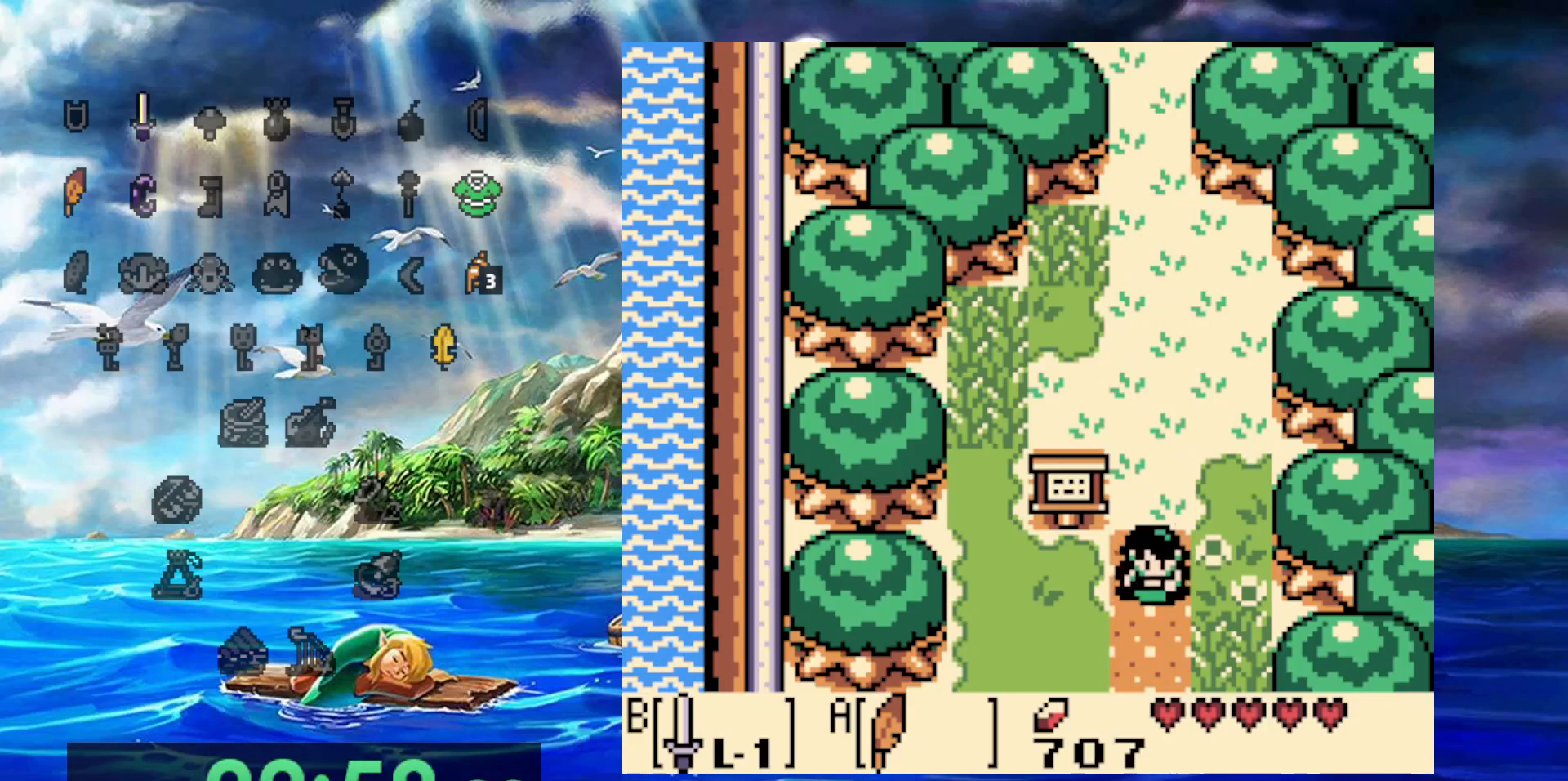
{"dt_ms": 500, "buttons": [], "events": []}
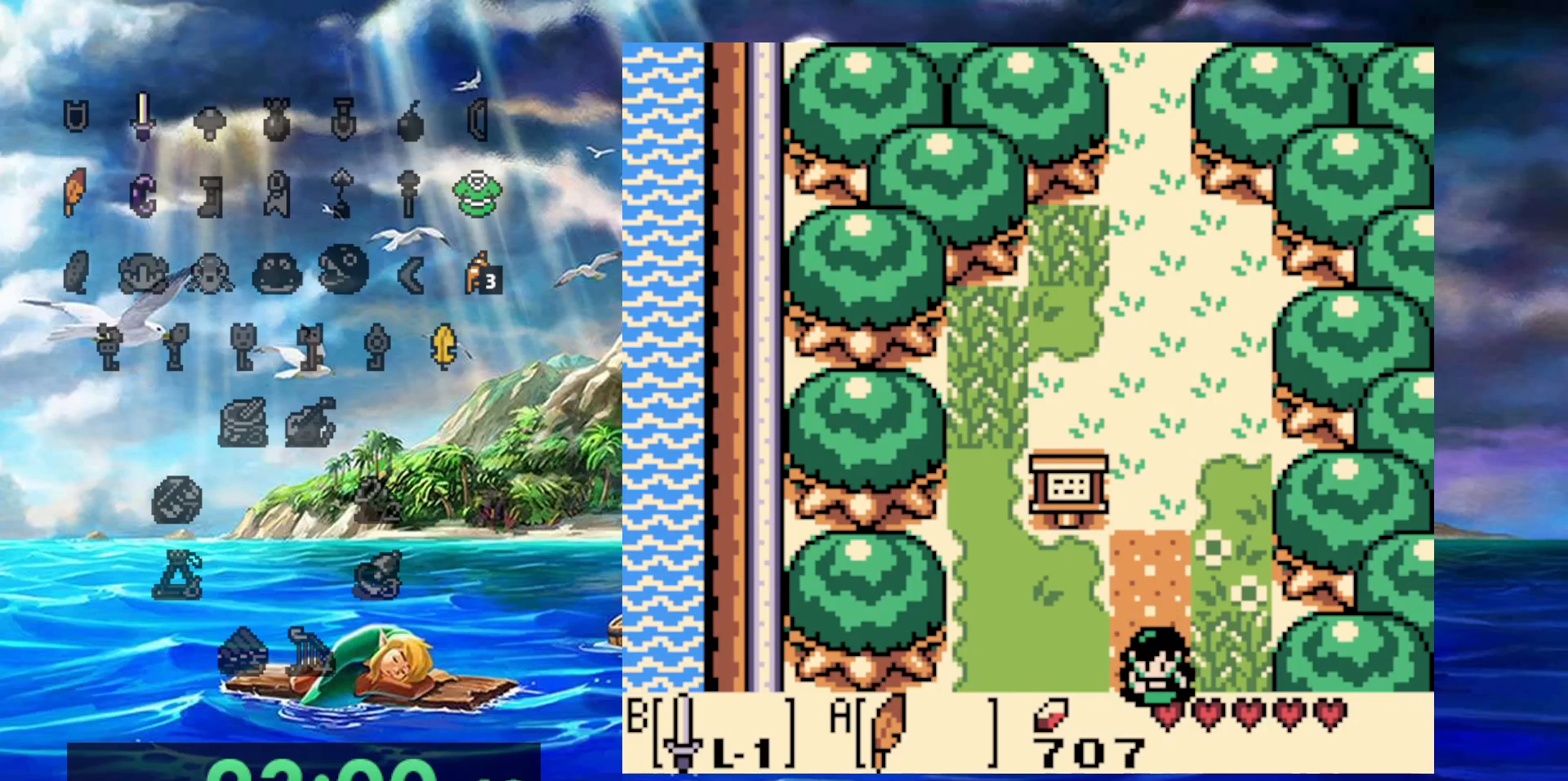
{"dt_ms": 1000, "buttons": ["DPAD_RIGHT"], "events": [[367, "DPAD_RIGHT", "down"]]}
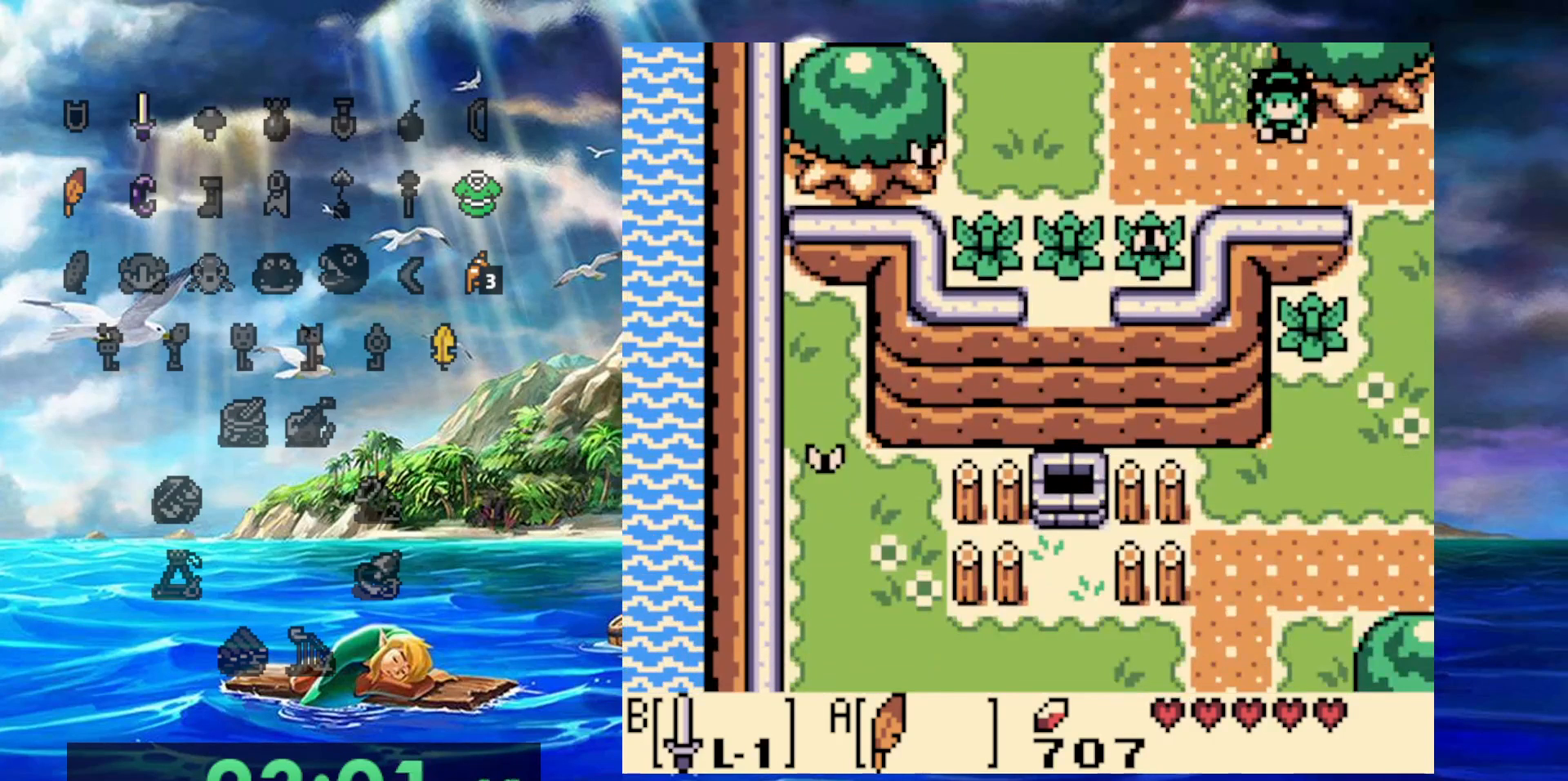
{"dt_ms": 500, "buttons": ["DPAD_RIGHT"], "events": []}
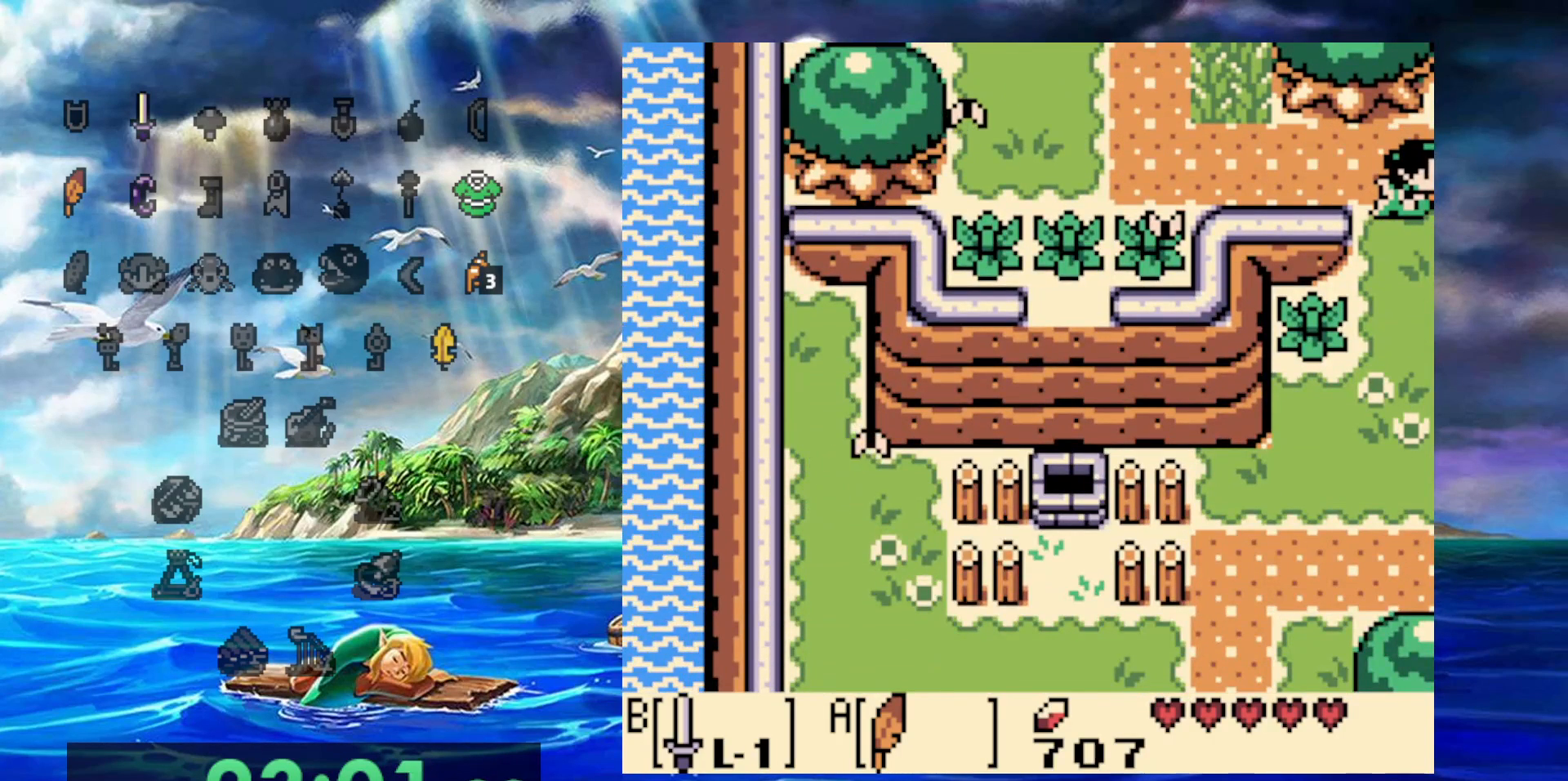
{"dt_ms": 500, "buttons": ["DPAD_RIGHT"], "events": []}
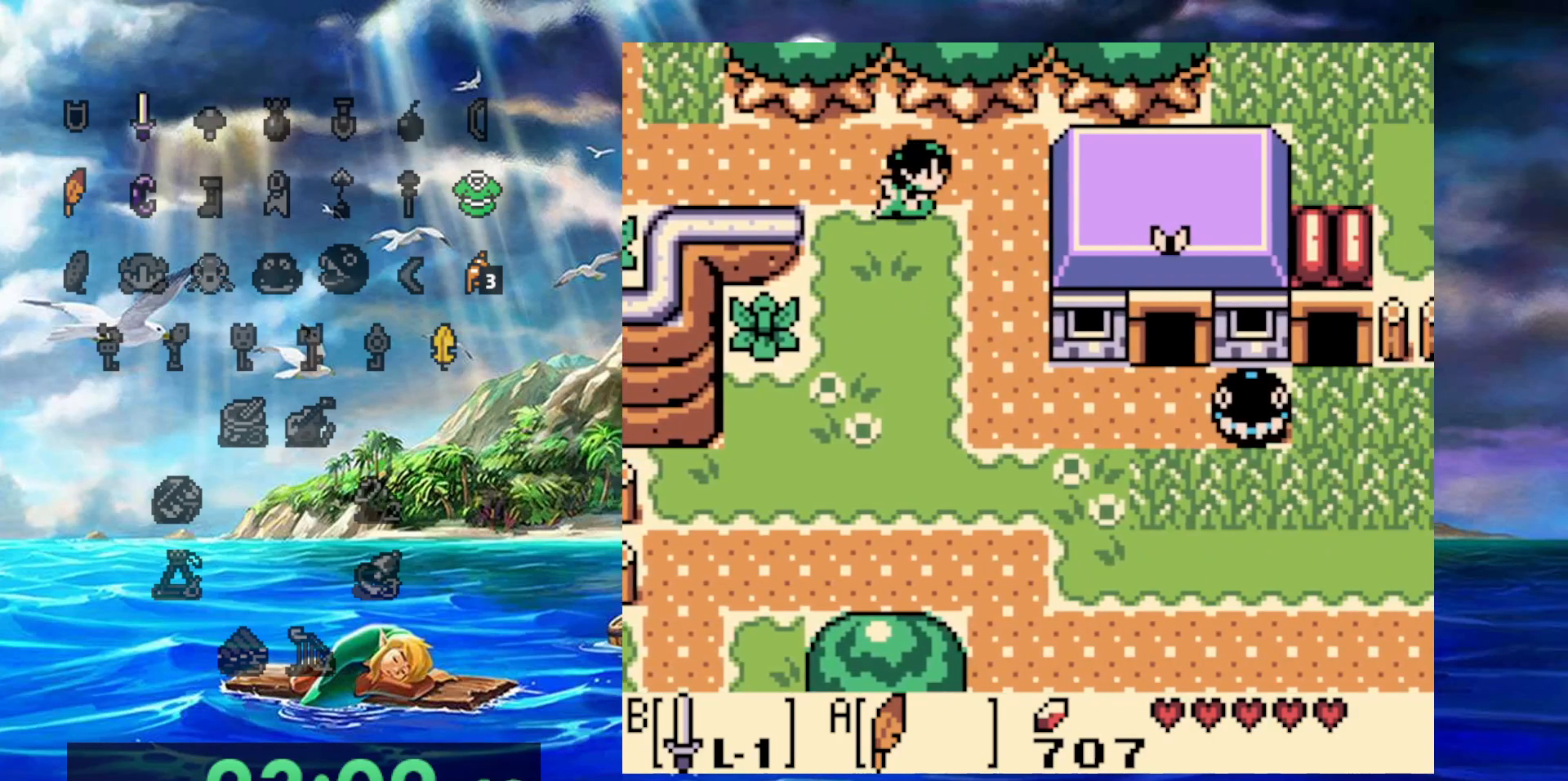
{"dt_ms": 500, "buttons": ["DPAD_RIGHT"], "events": []}
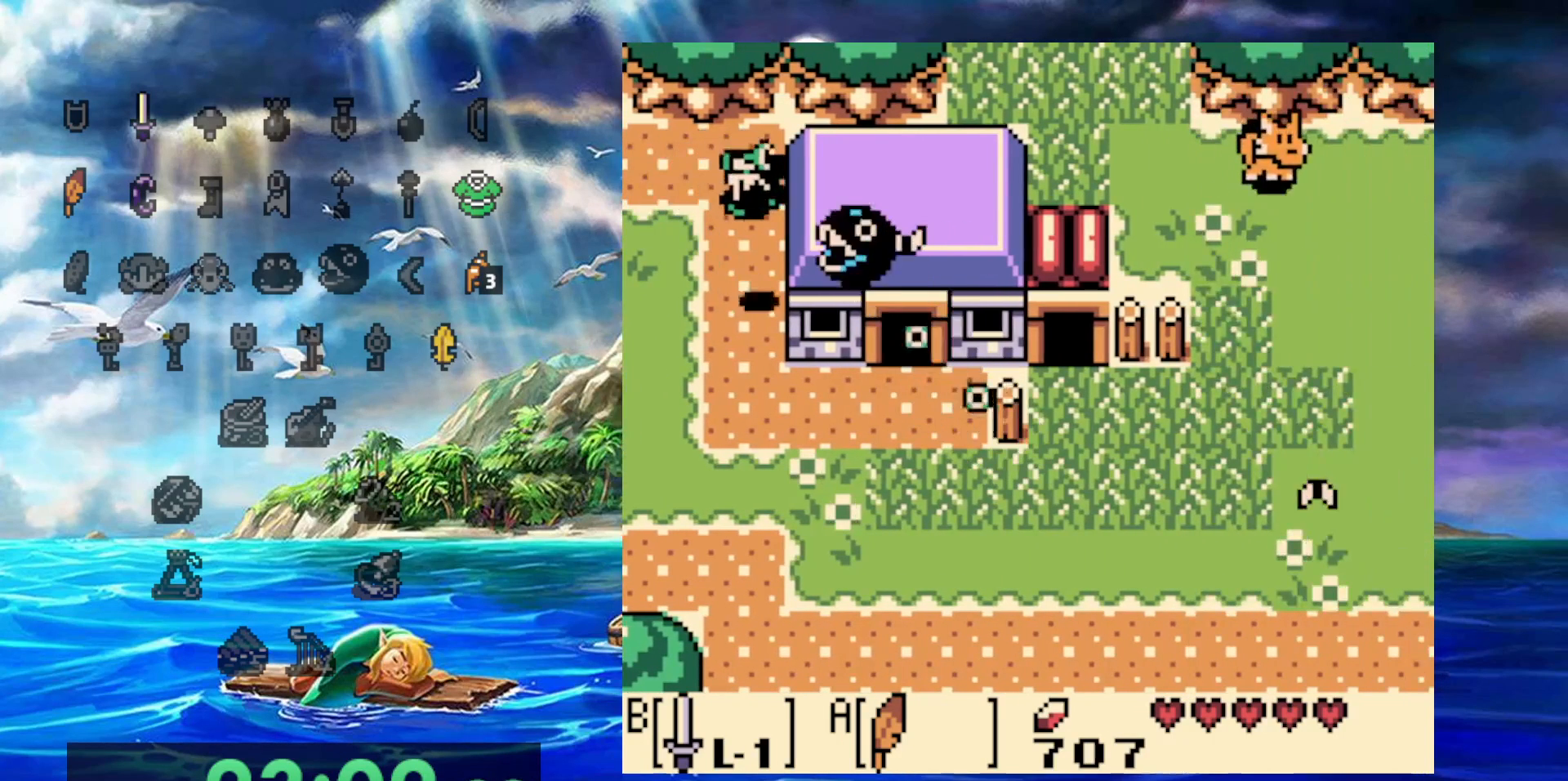
{"dt_ms": 500, "buttons": ["DPAD_RIGHT"], "events": []}
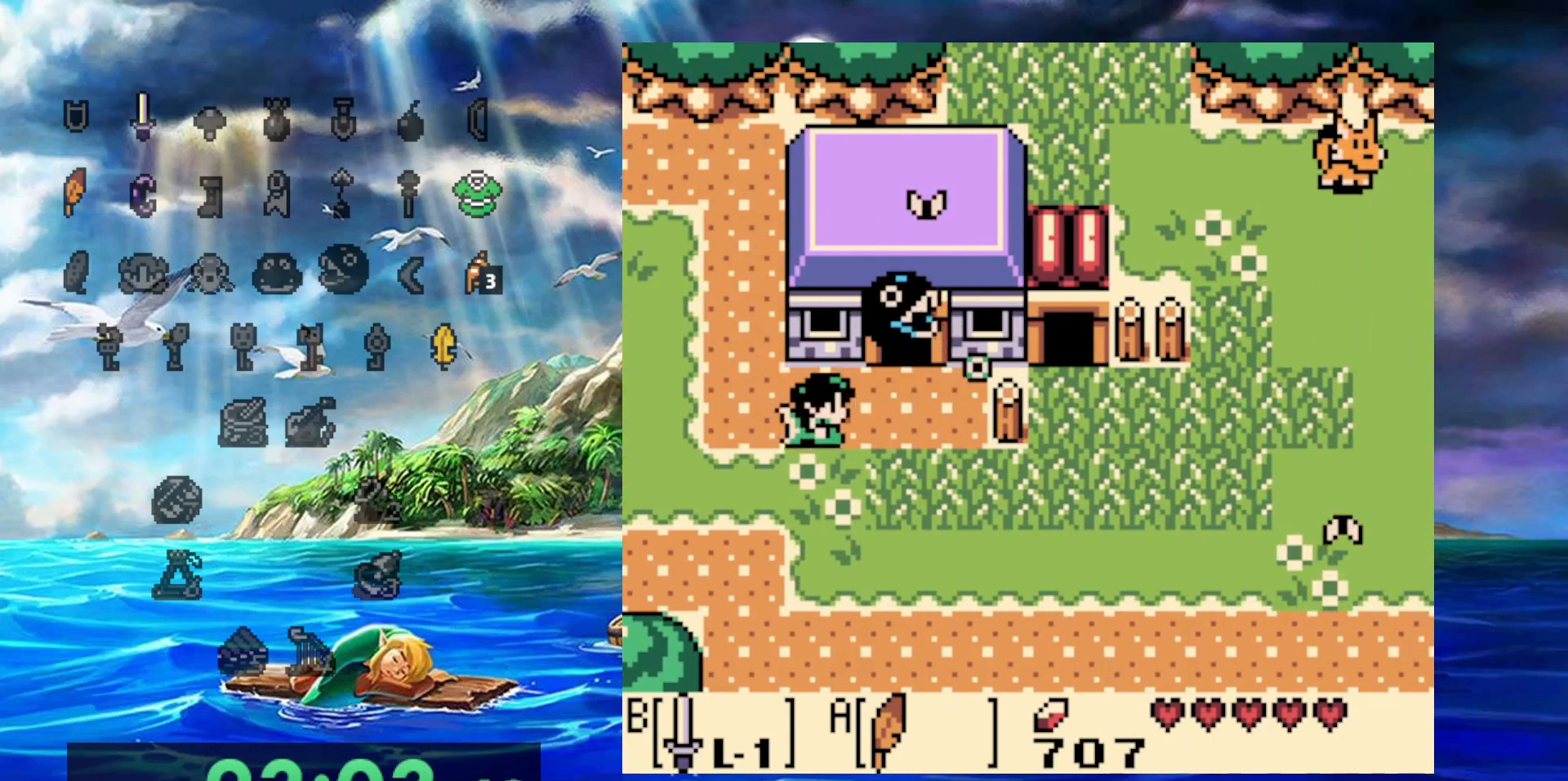
{"dt_ms": 500, "buttons": ["DPAD_RIGHT"], "events": []}
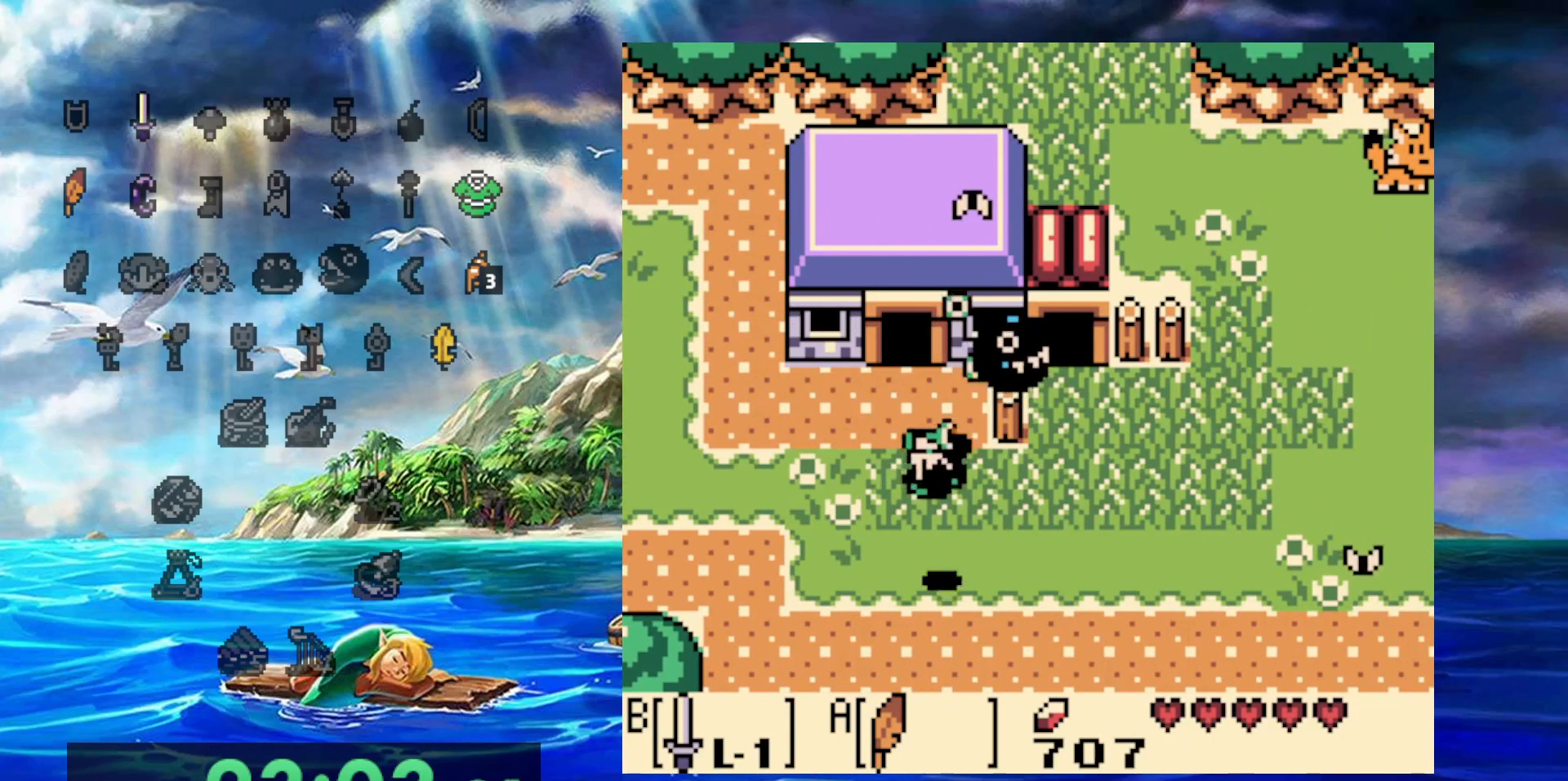
{"dt_ms": 500, "buttons": ["DPAD_UP", "DPAD_RIGHT"], "events": [[367, "DPAD_UP", "down"]]}
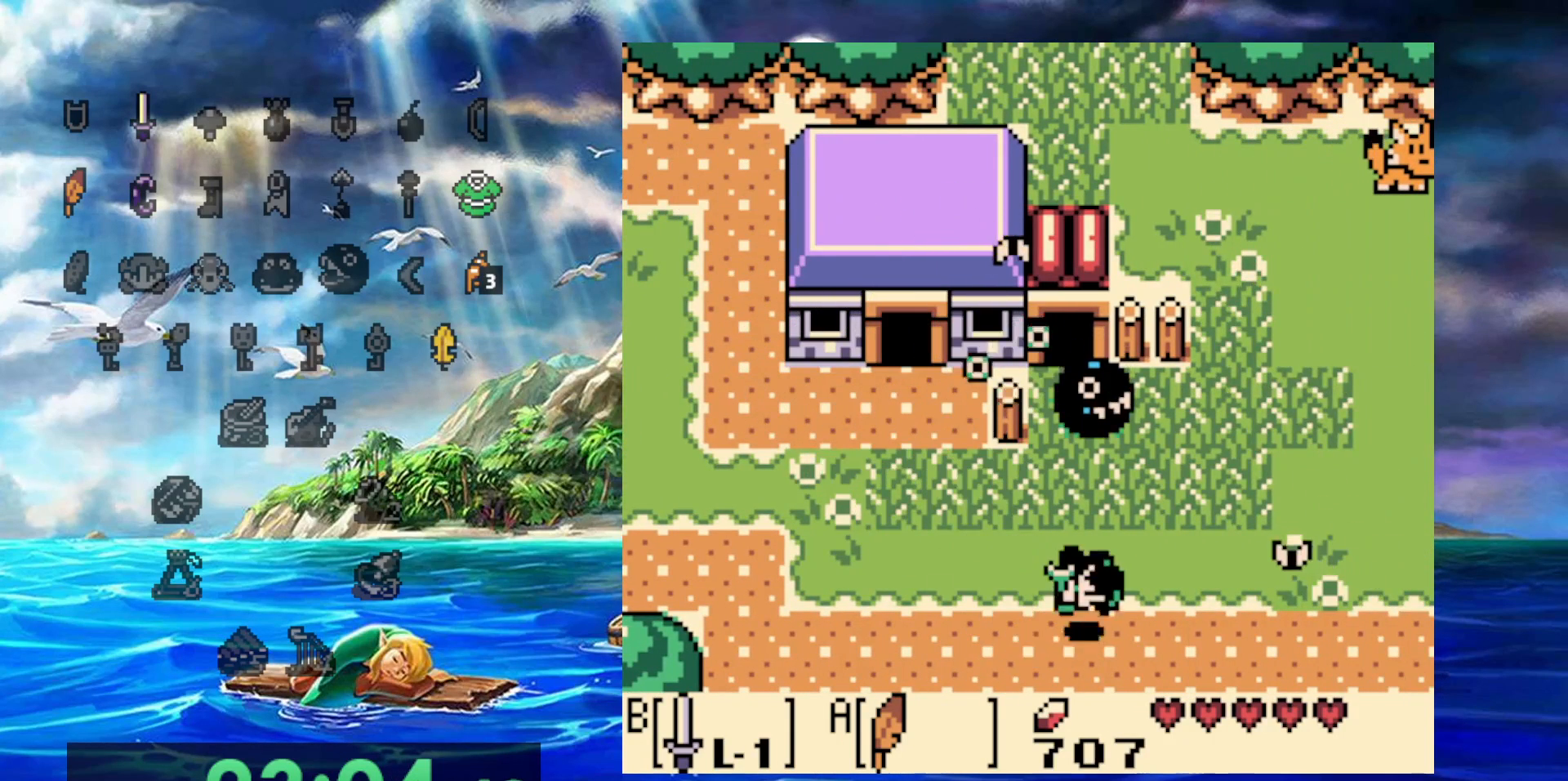
{"dt_ms": 500, "buttons": ["DPAD_RIGHT"], "events": [[450, "DPAD_UP", "up"]]}
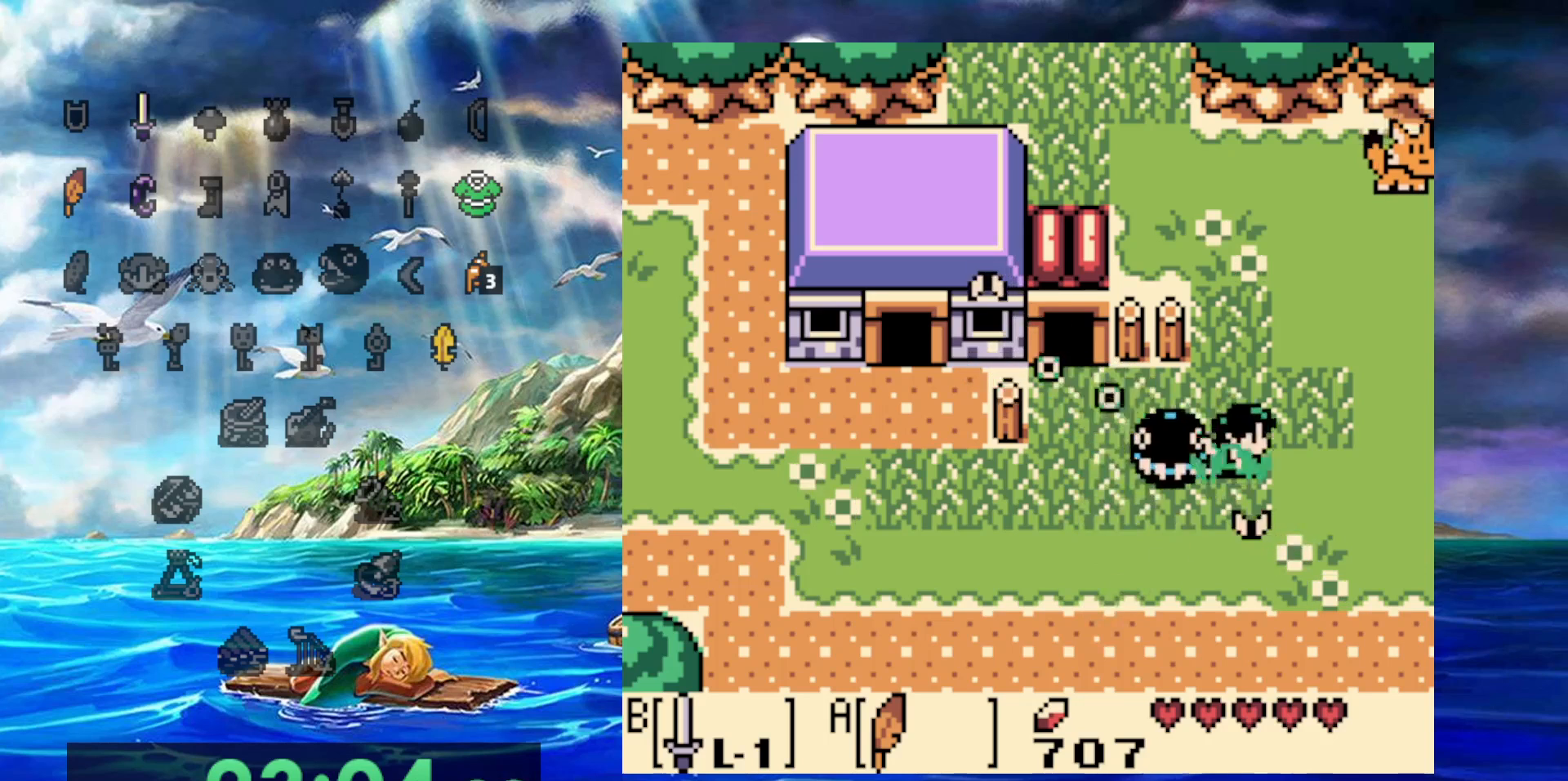
{"dt_ms": 500, "buttons": ["DPAD_RIGHT"], "events": []}
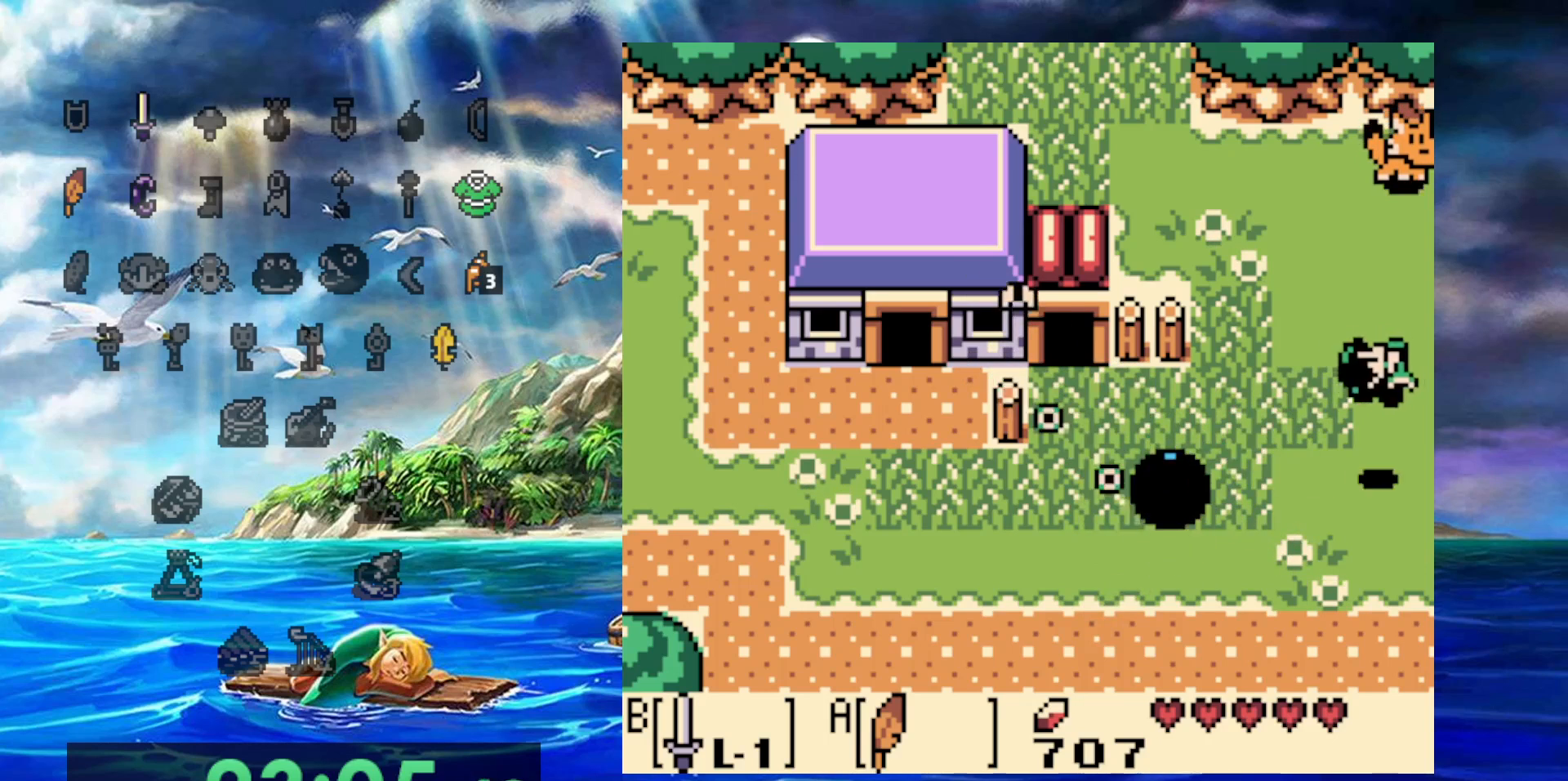
{"dt_ms": 500, "buttons": ["DPAD_RIGHT"], "events": []}
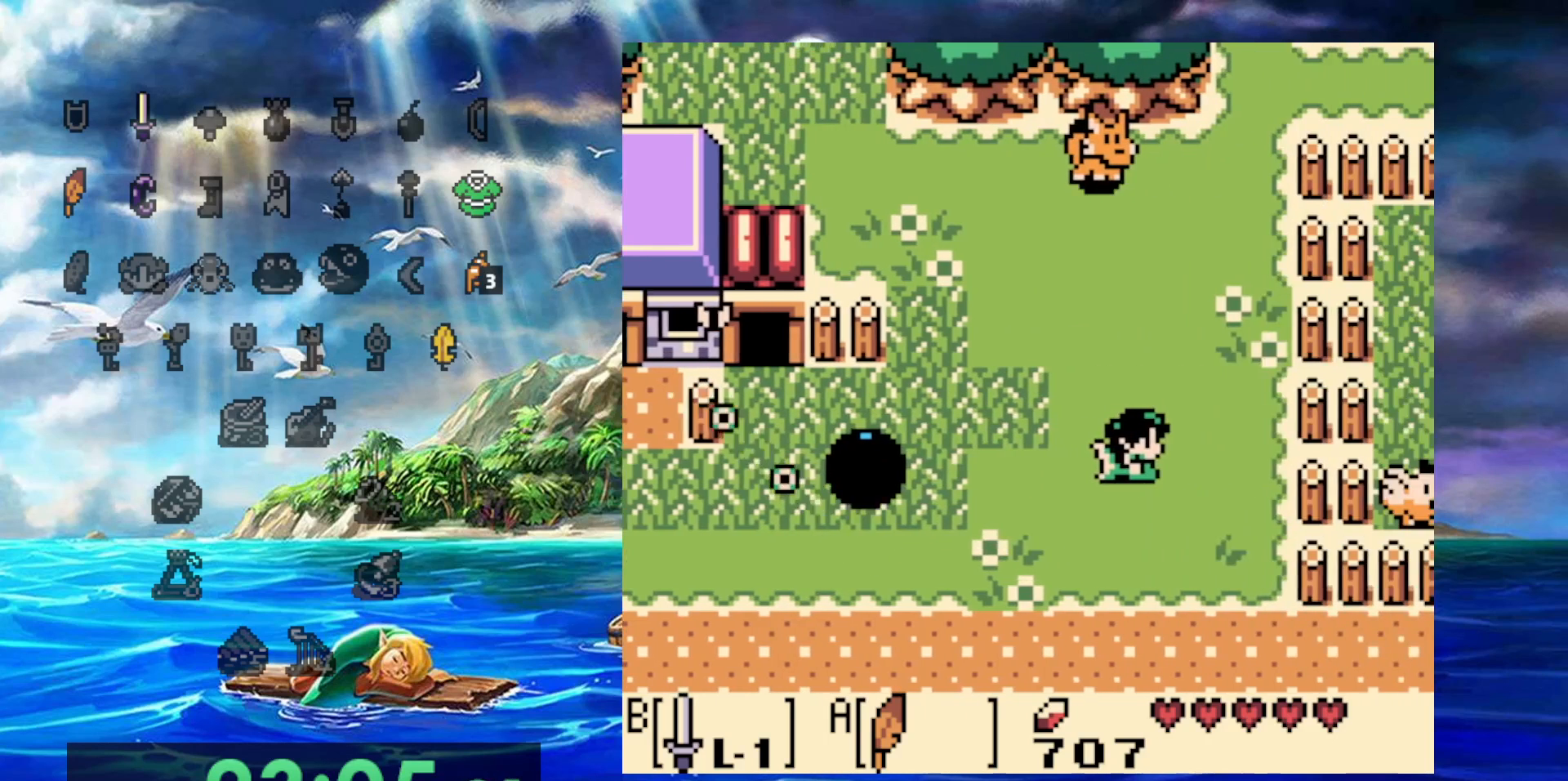
{"dt_ms": 500, "buttons": ["DPAD_UP"], "events": [[300, "DPAD_UP", "down"], [367, "DPAD_RIGHT", "up"]]}
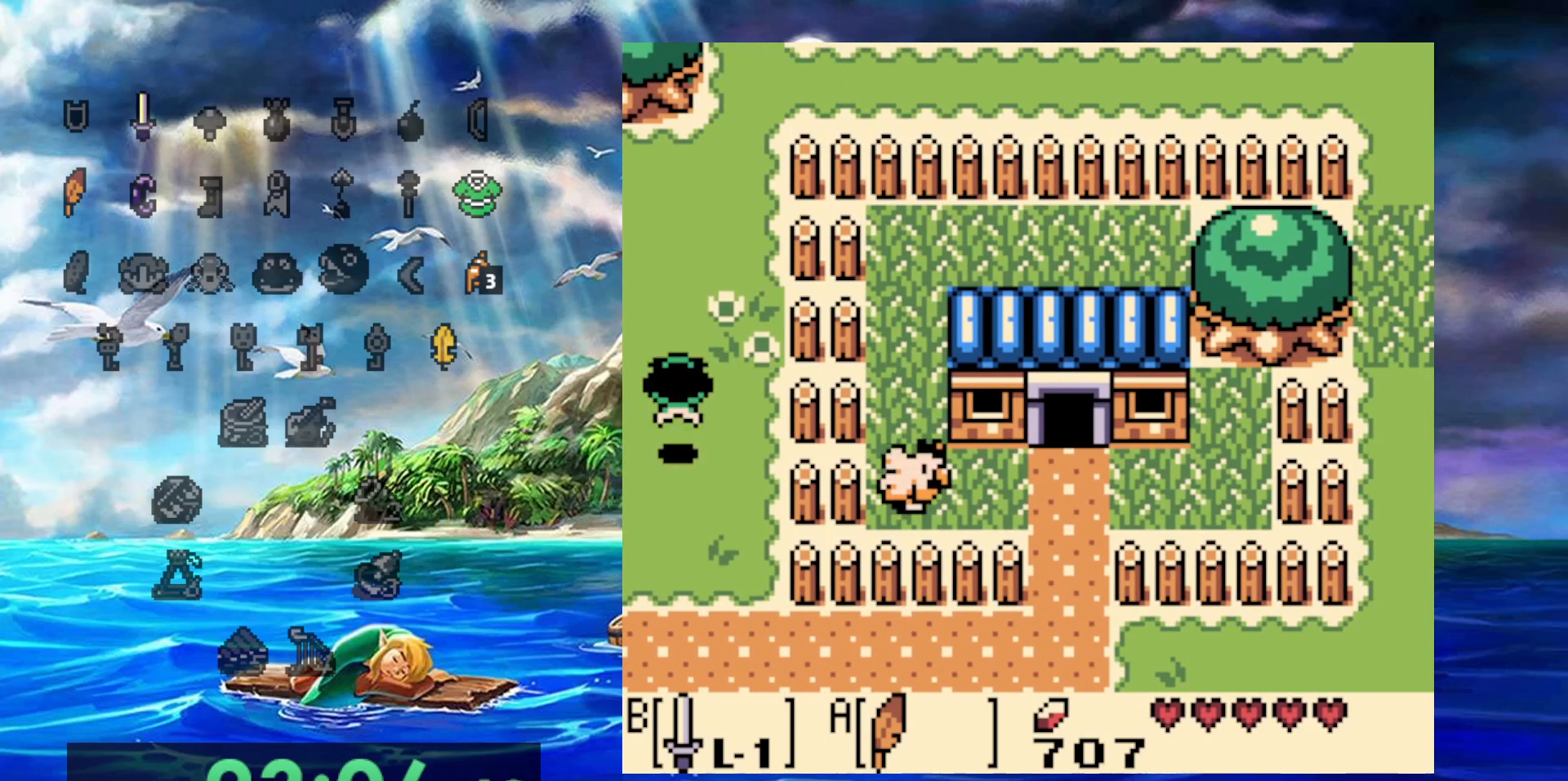
{"dt_ms": 1000, "buttons": ["DPAD_UP", "DPAD_RIGHT"], "events": [[283, "DPAD_RIGHT", "down"]]}
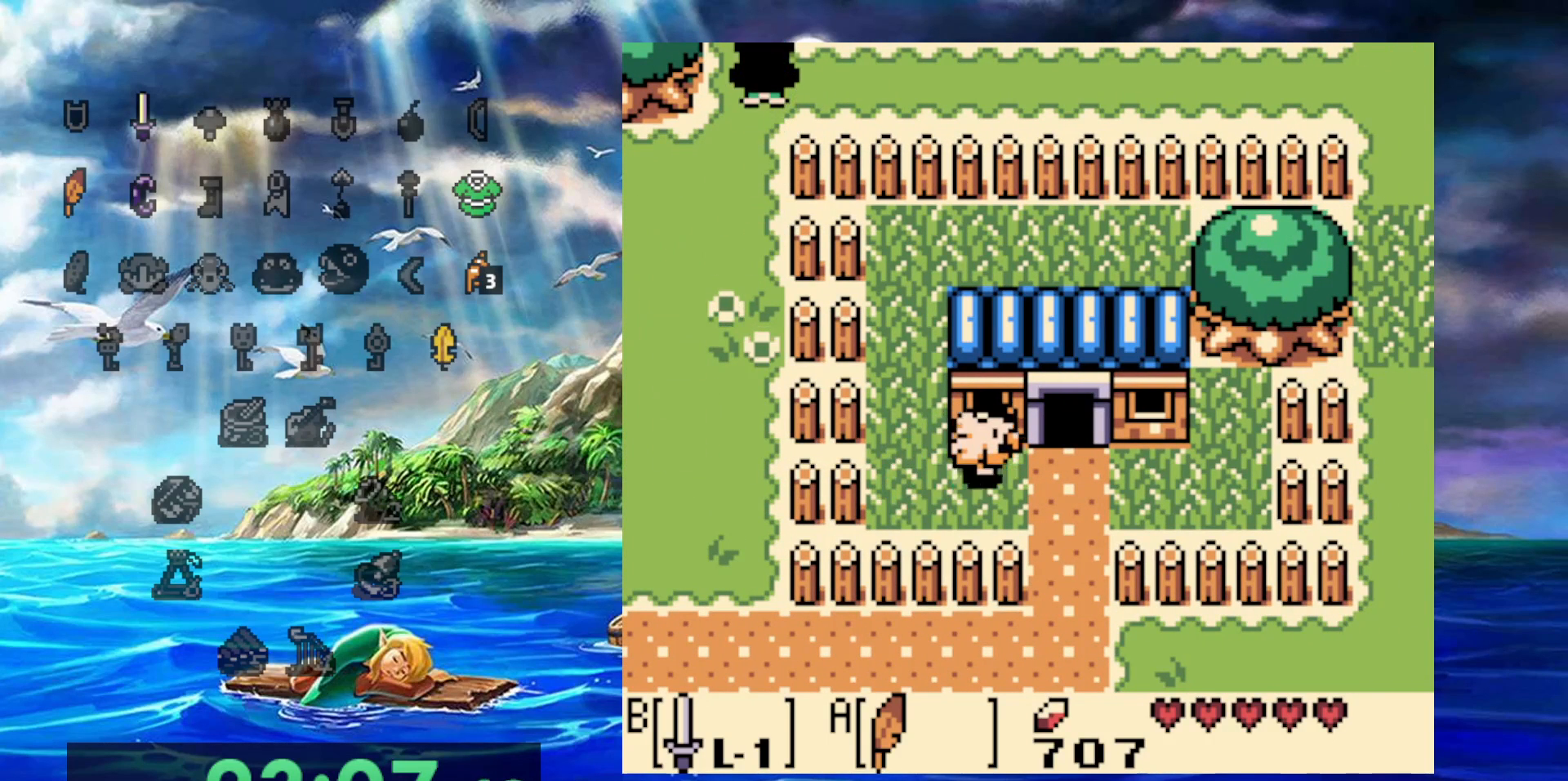
{"dt_ms": 500, "buttons": ["DPAD_RIGHT"], "events": [[33, "DPAD_UP", "up"]]}
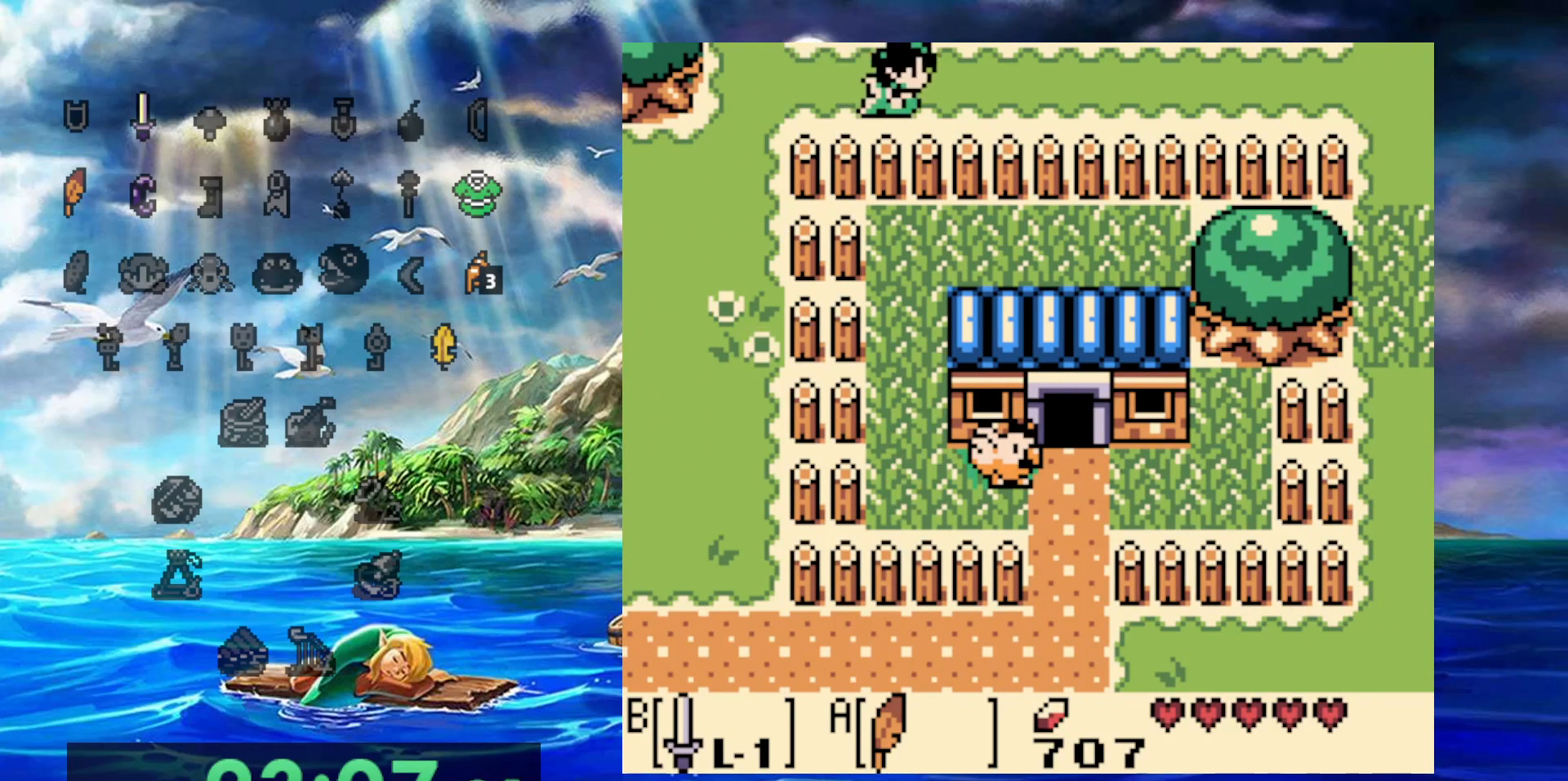
{"dt_ms": 500, "buttons": ["DPAD_RIGHT"], "events": []}
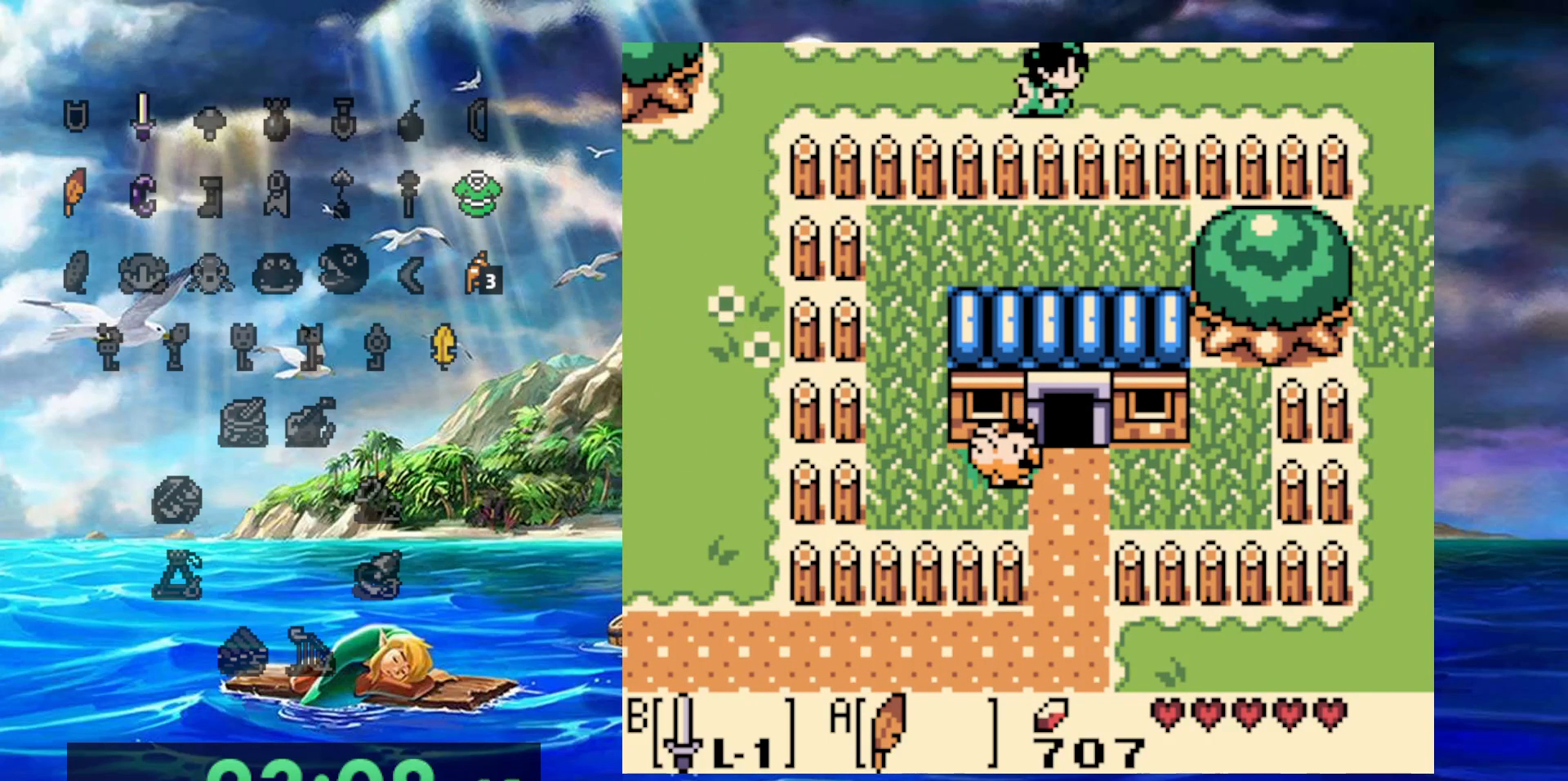
{"dt_ms": 500, "buttons": ["DPAD_RIGHT"], "events": []}
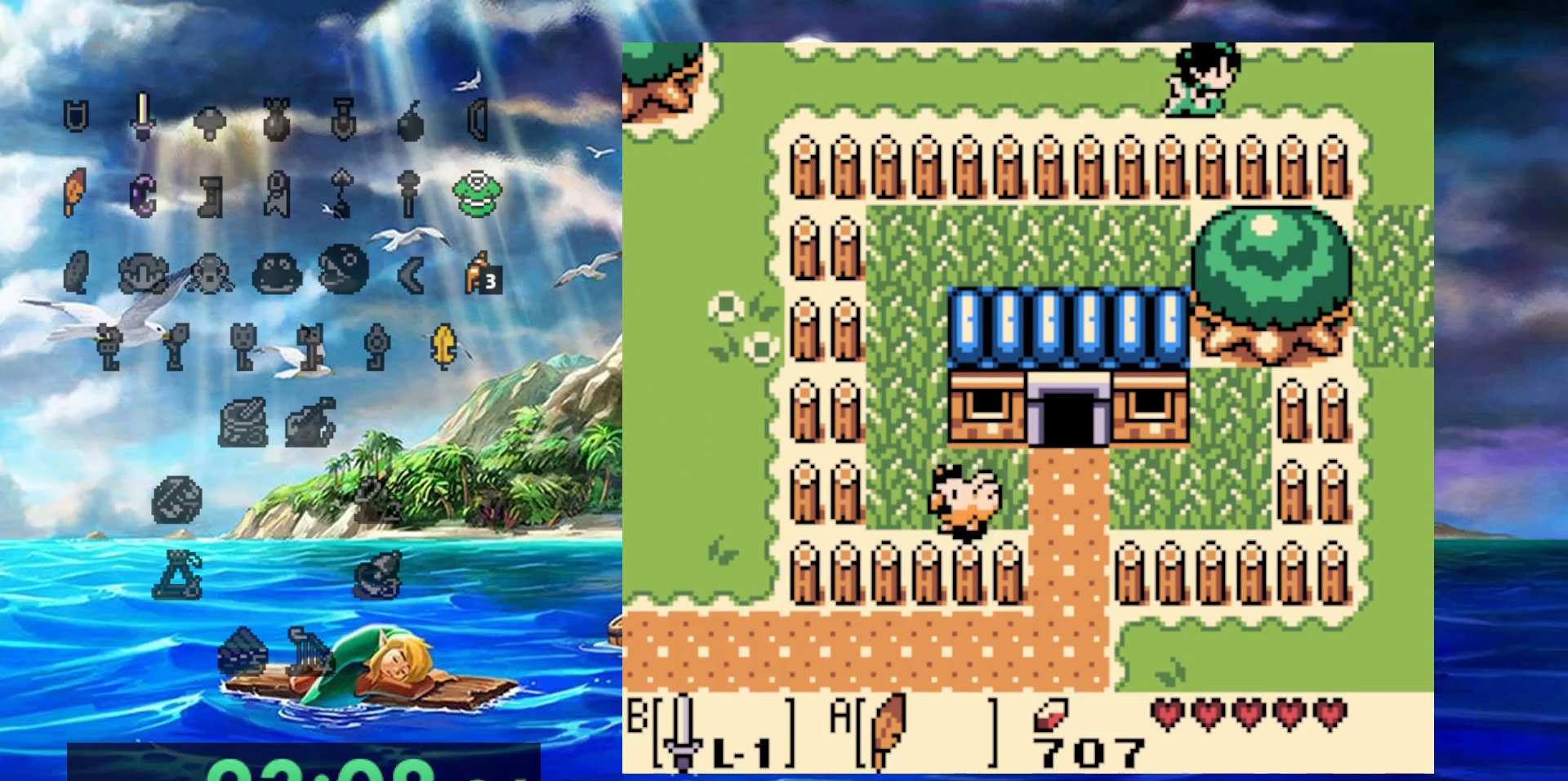
{"dt_ms": 500, "buttons": ["DPAD_RIGHT"], "events": []}
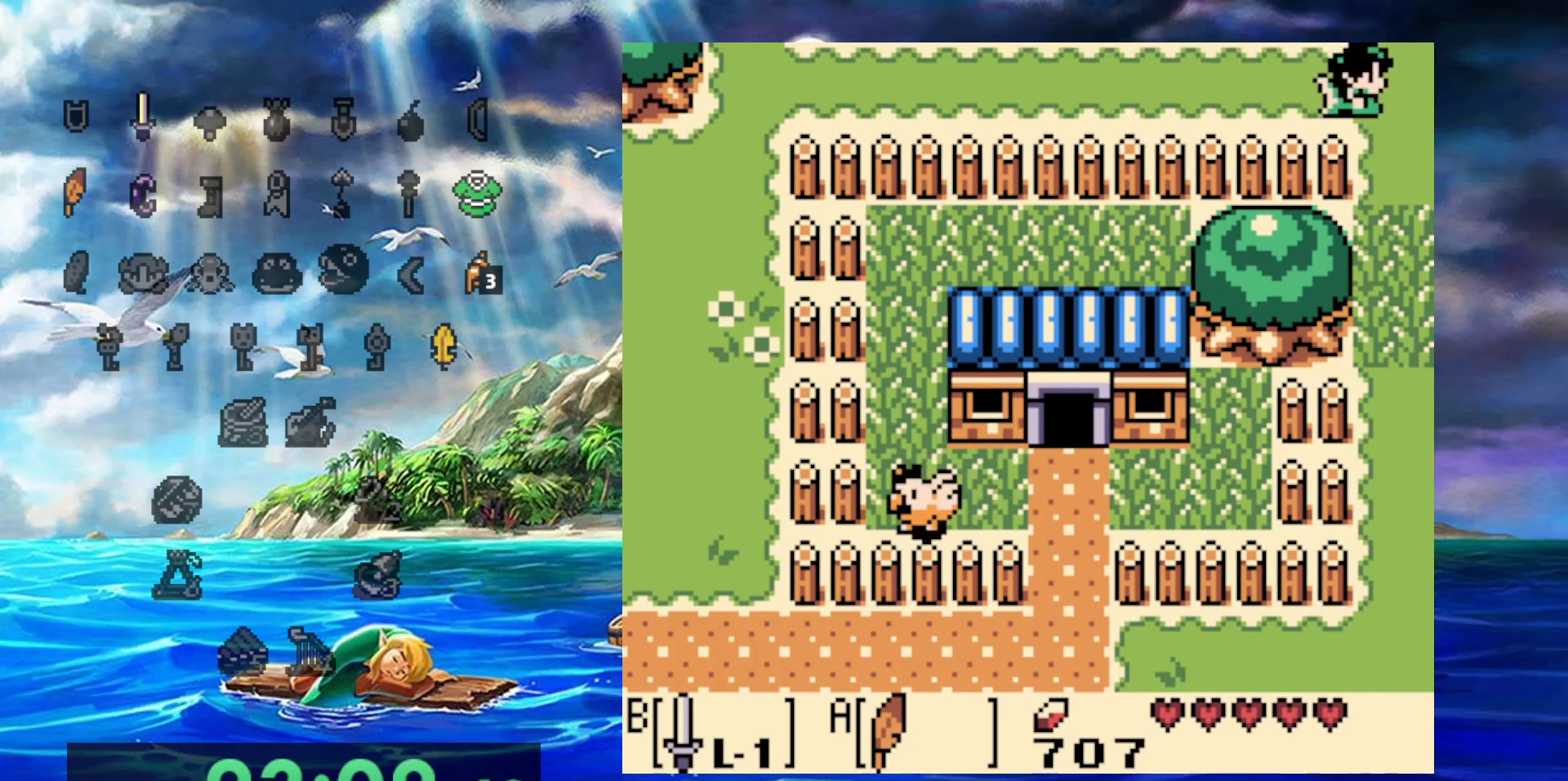
{"dt_ms": 500, "buttons": ["DPAD_RIGHT"], "events": []}
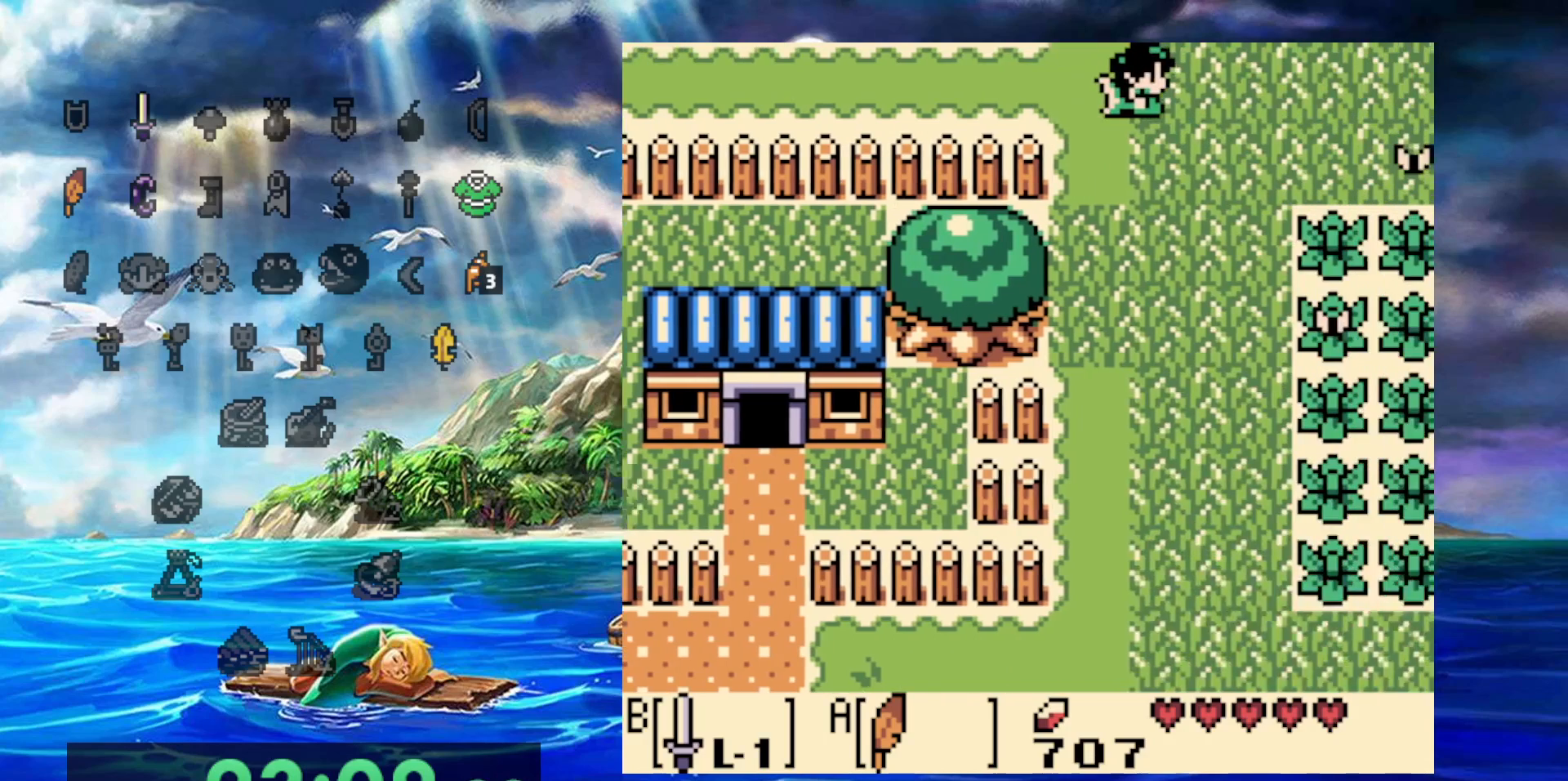
{"dt_ms": 500, "buttons": [], "events": [[183, "DPAD_RIGHT", "up"]]}
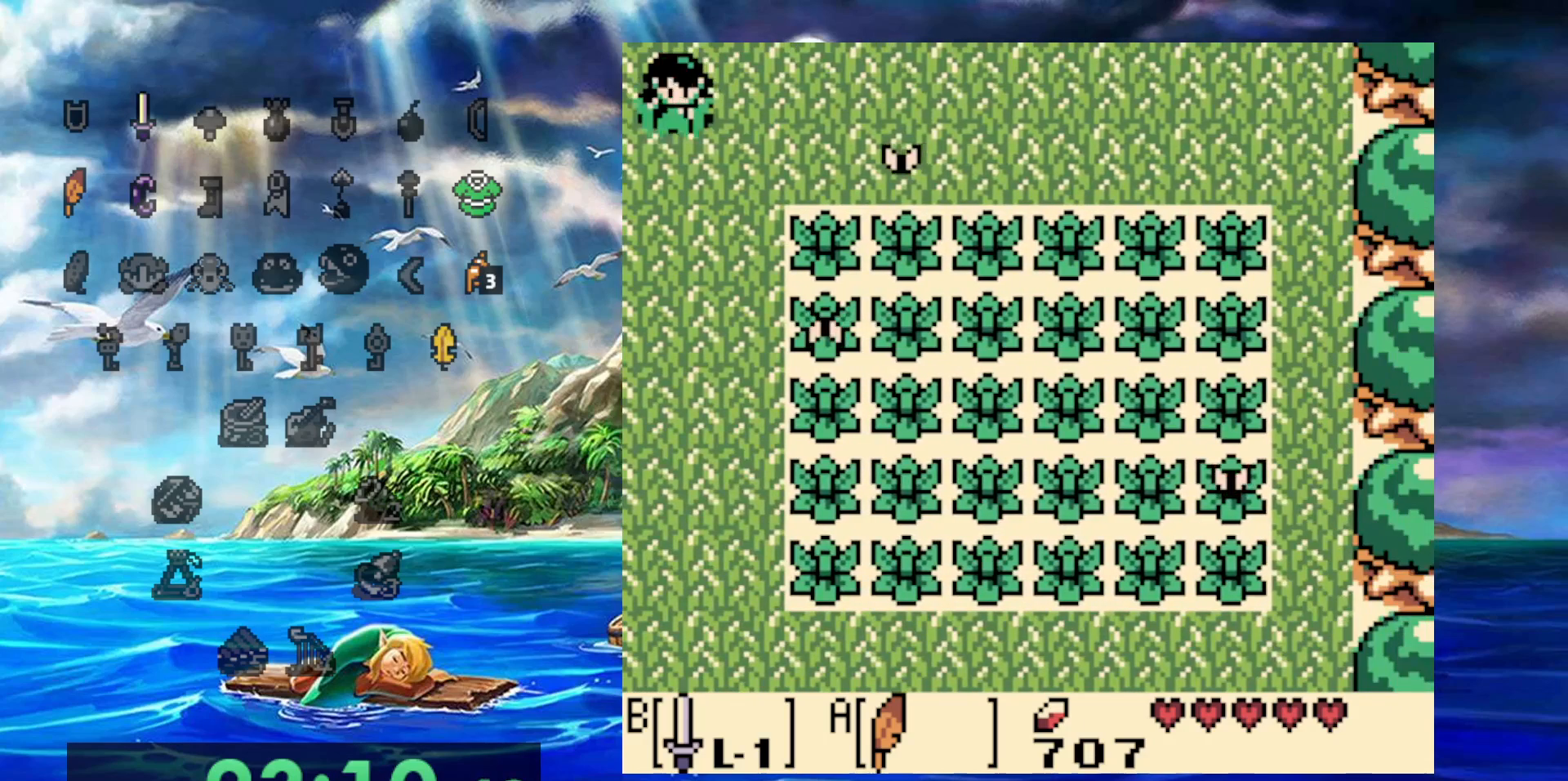
{"dt_ms": 500, "buttons": [], "events": []}
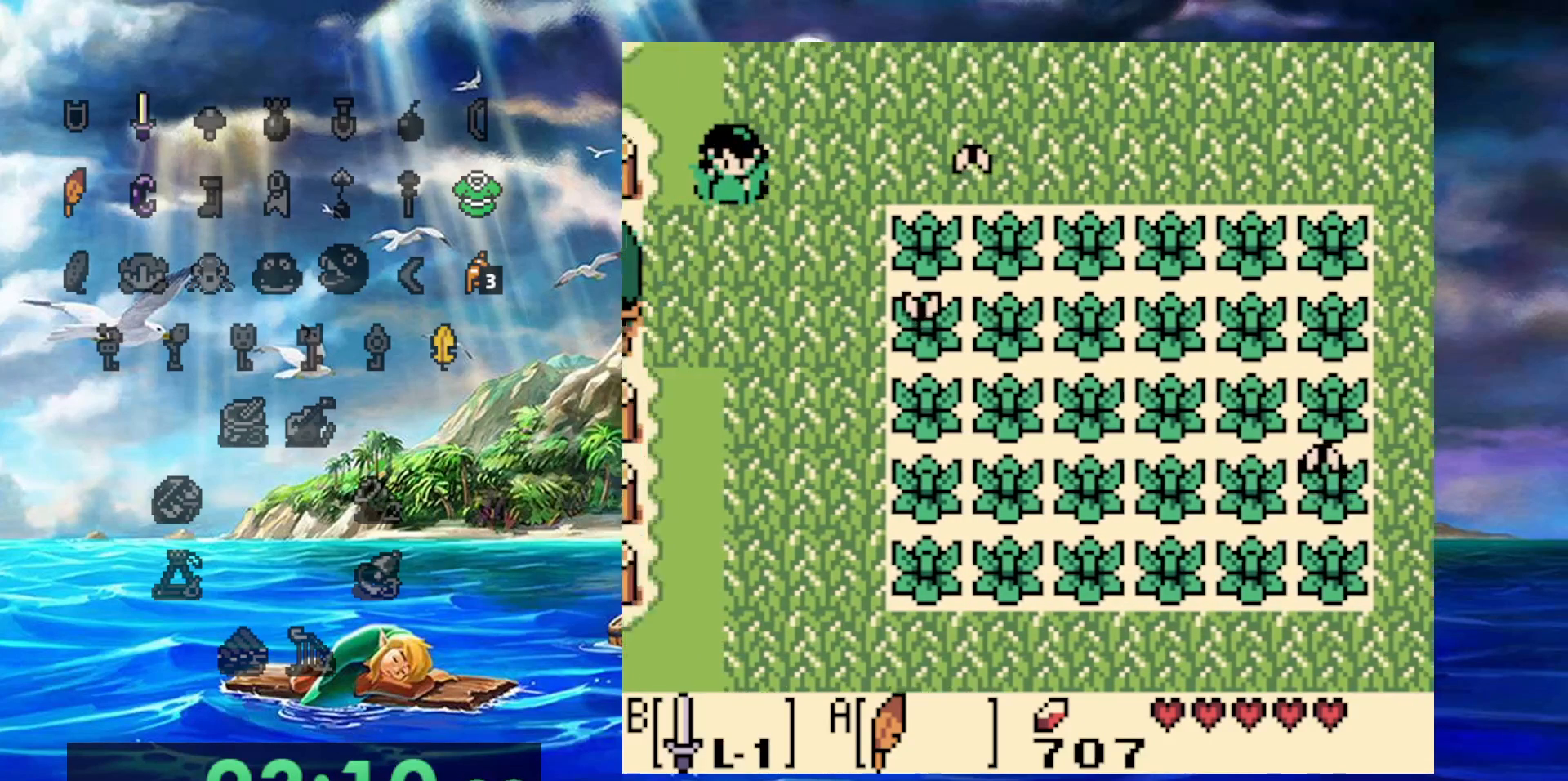
{"dt_ms": 500, "buttons": [], "events": []}
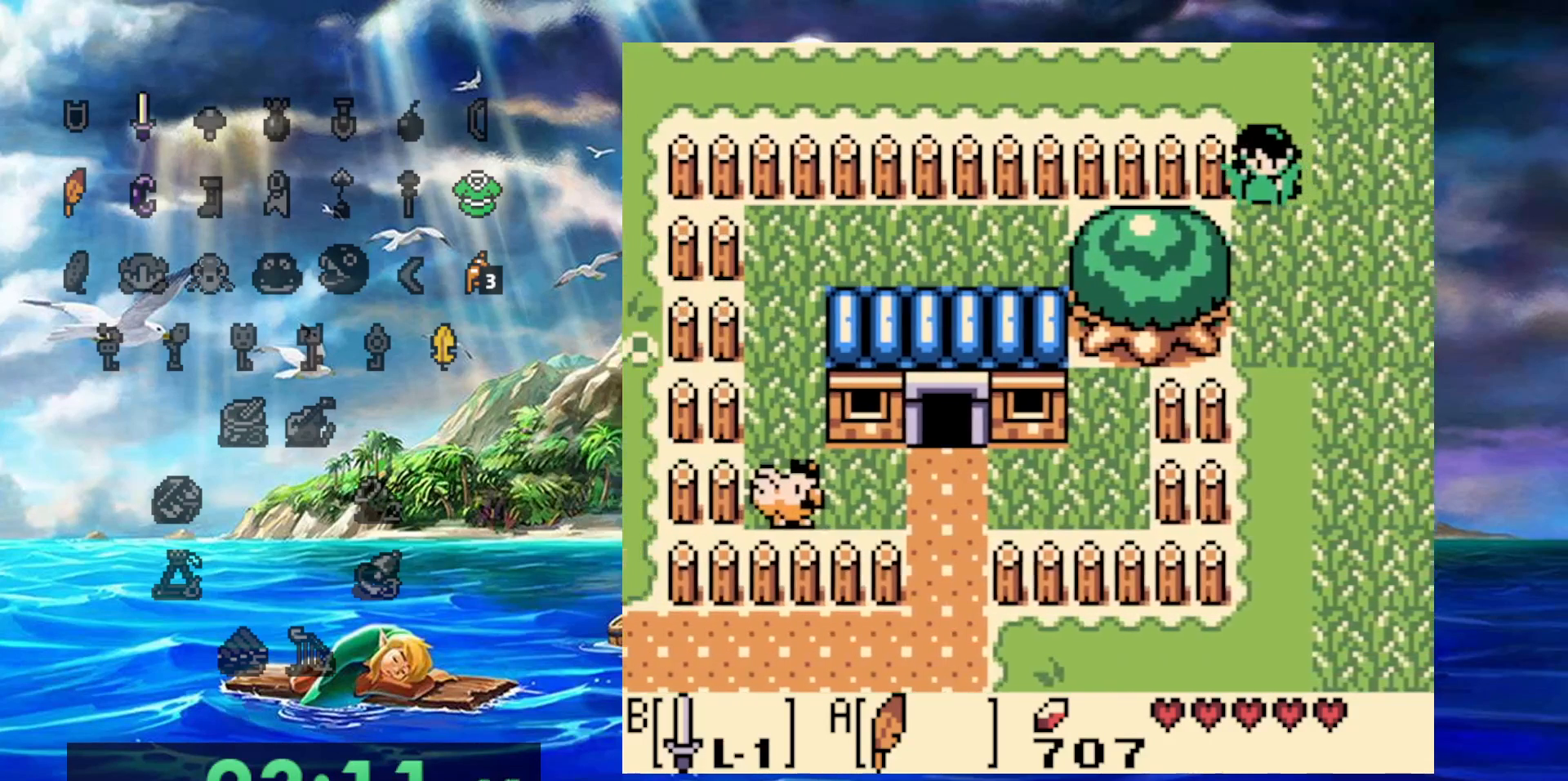
{"dt_ms": 500, "buttons": [], "events": []}
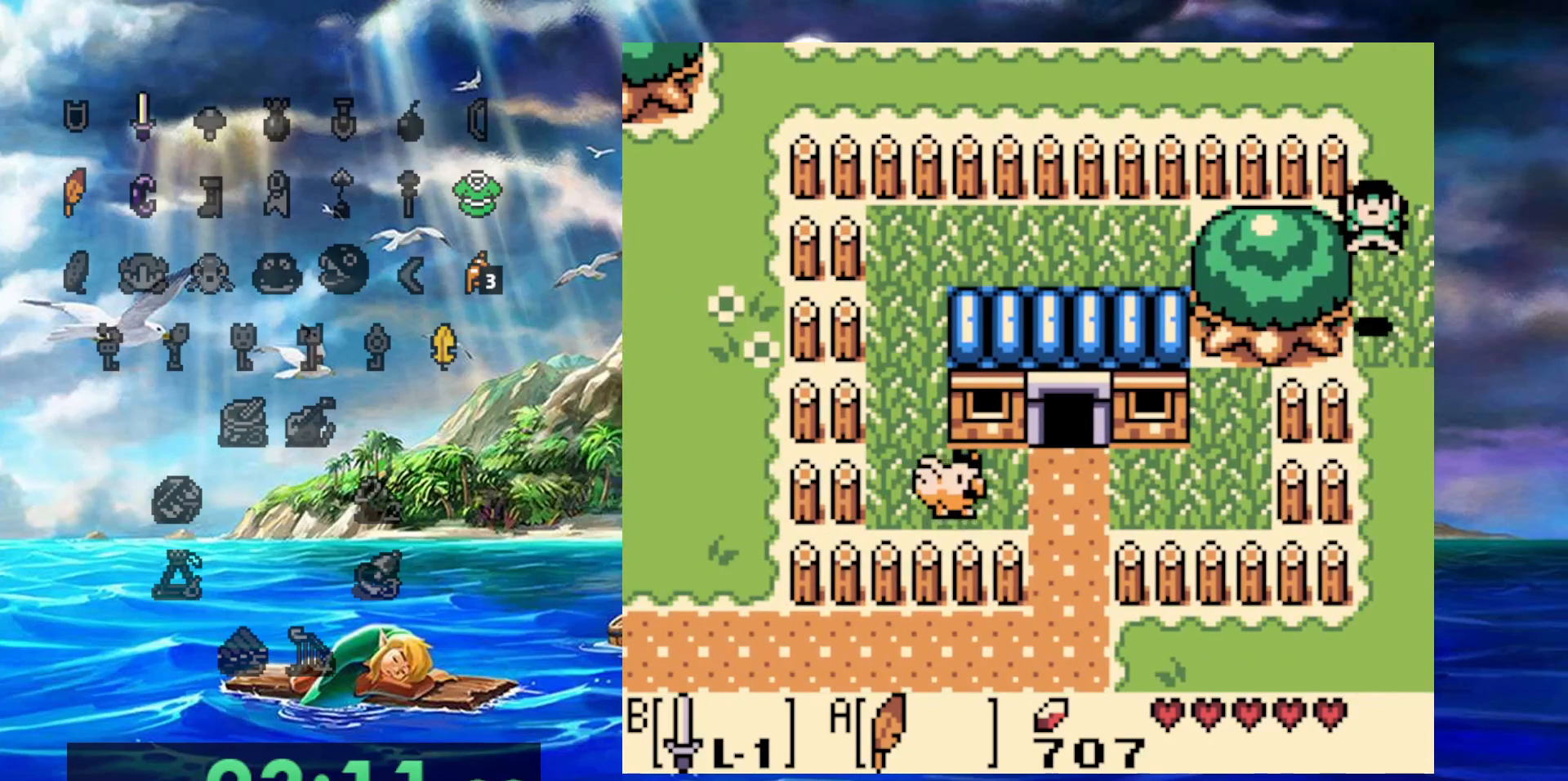
{"dt_ms": 500, "buttons": [], "events": []}
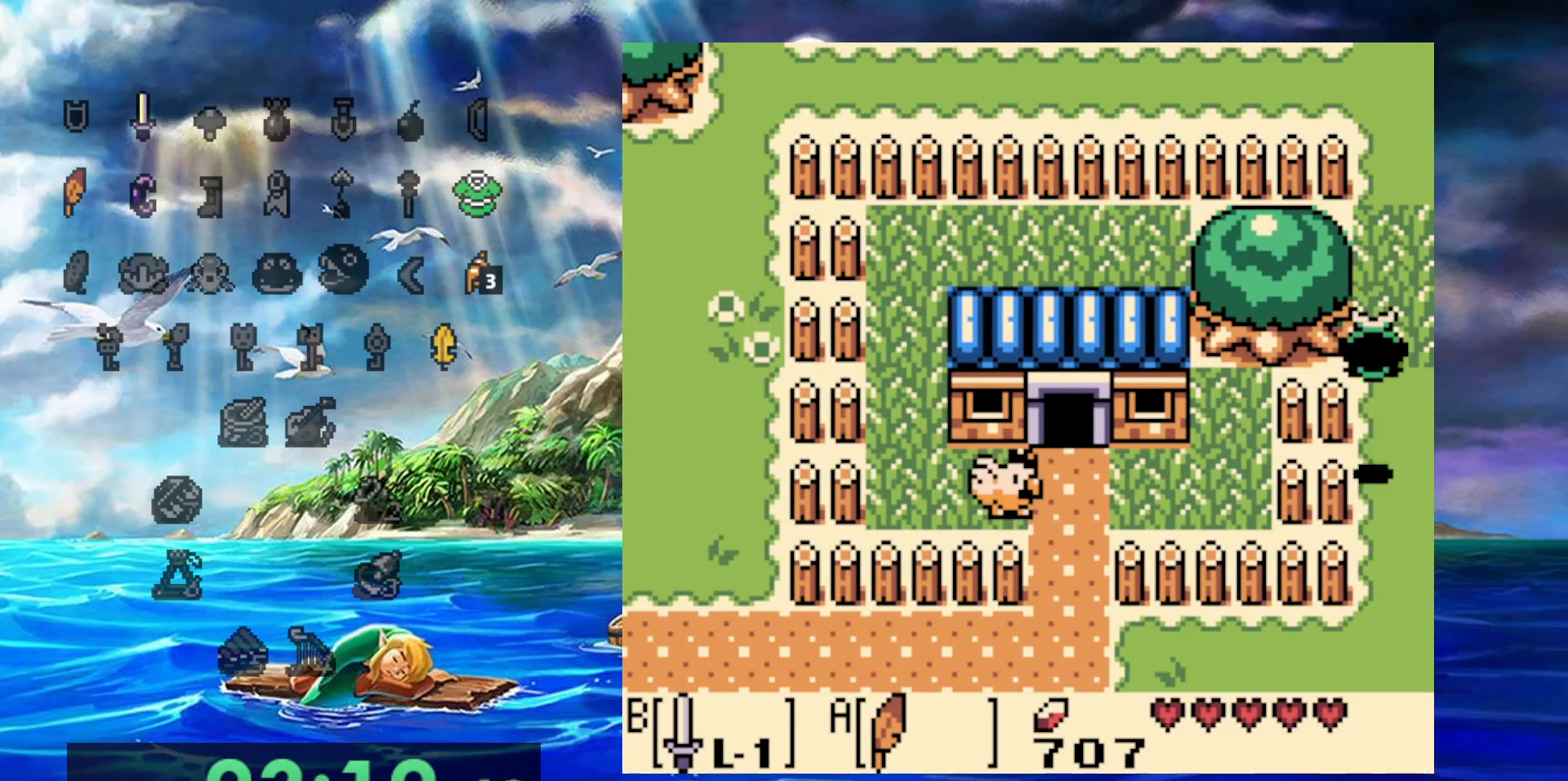
{"dt_ms": 500, "buttons": [], "events": []}
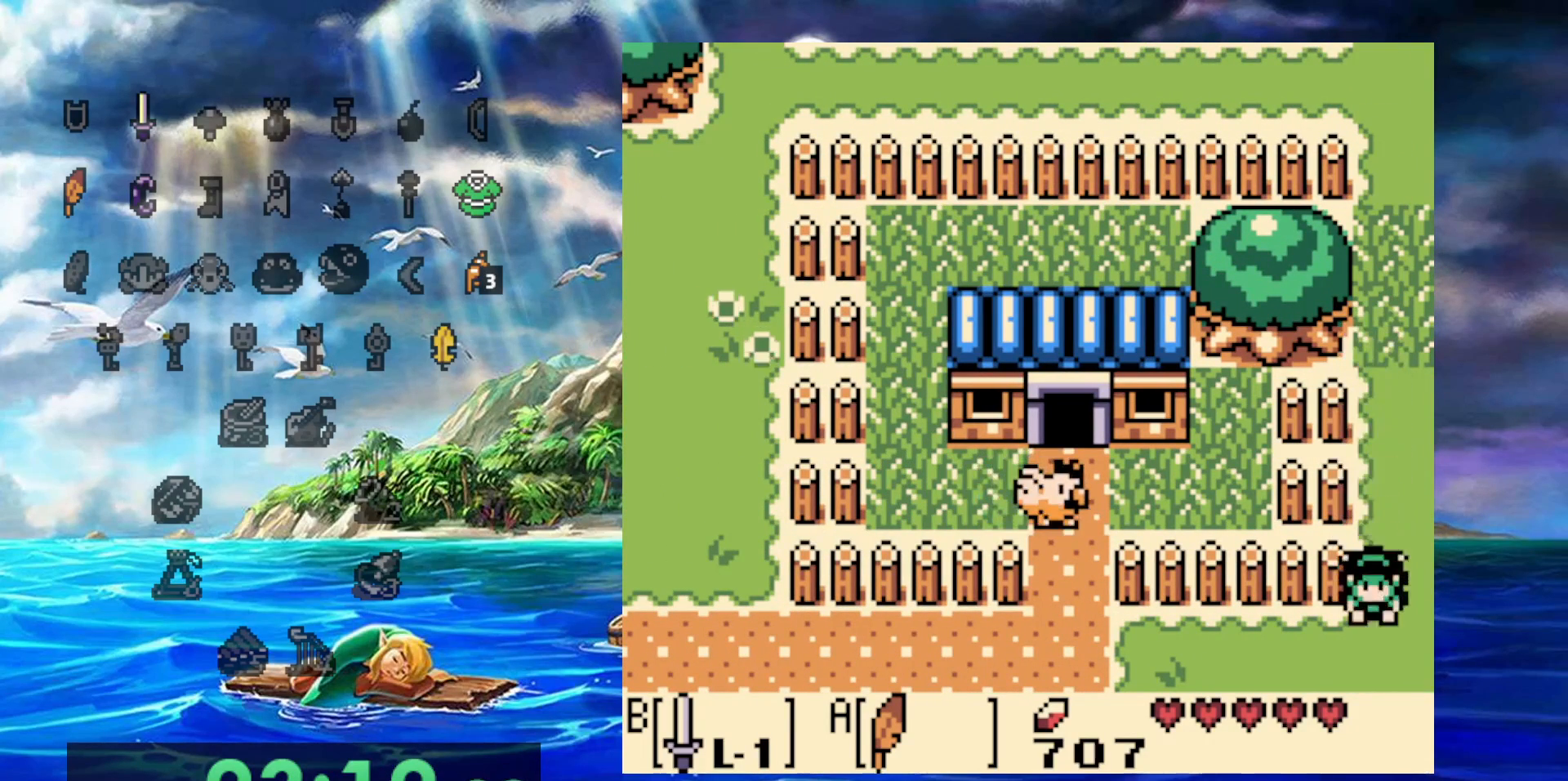
{"dt_ms": 500, "buttons": [], "events": []}
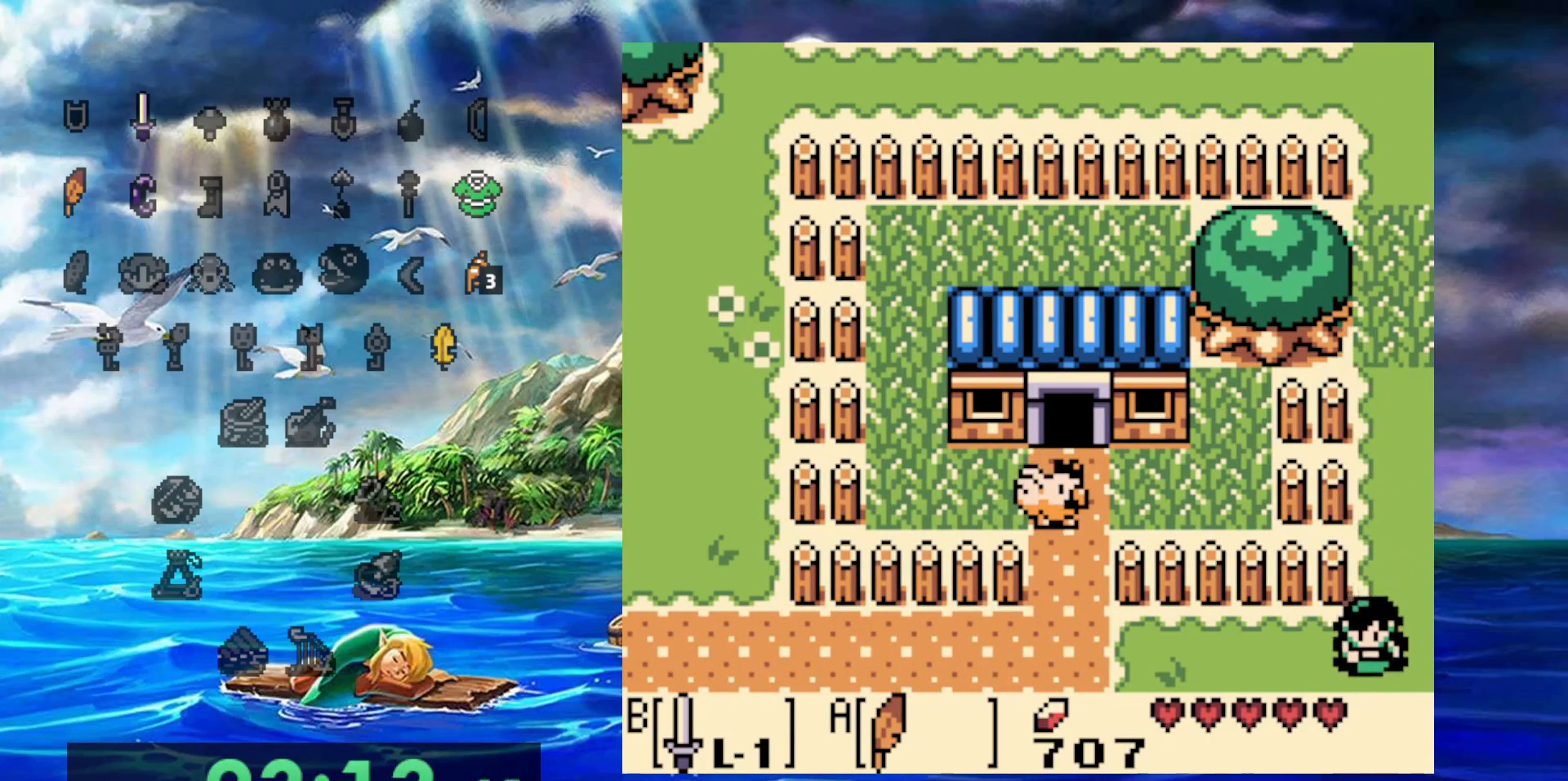
{"dt_ms": 500, "buttons": [], "events": []}